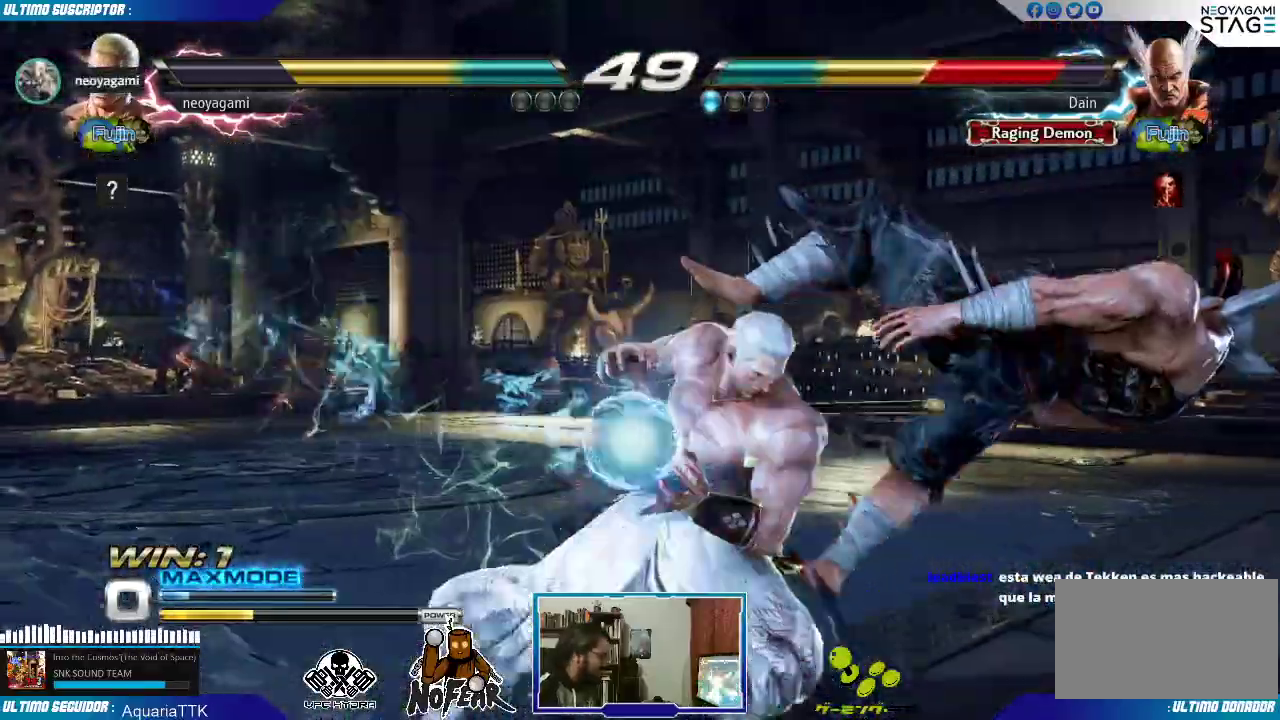
Gameplay with a controller (arcade stick); each line is a JSON object with the inputs held at the frame after it. "events" lists button and stick changes between this image and that frame as [ms after this image, input, new state], when the widget could be followed in between. Not read: L3 R3.
{"buttons": [], "left_stick": "center", "events": []}
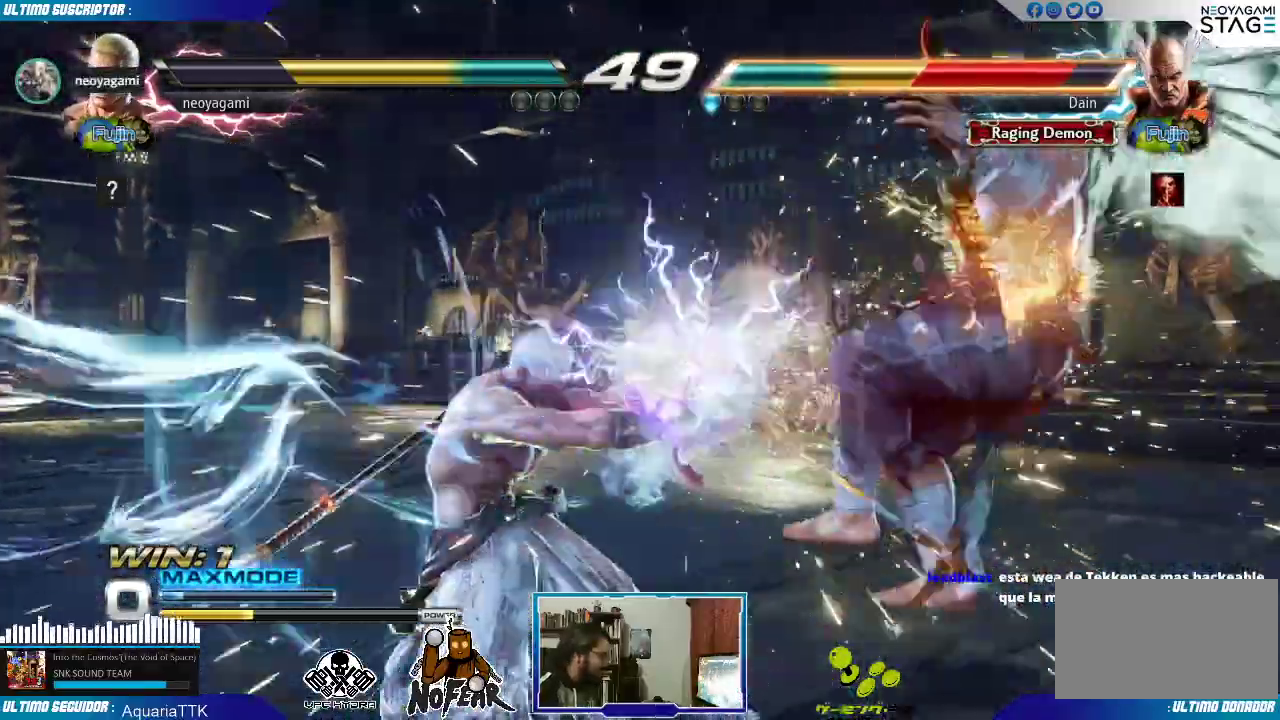
{"buttons": [], "left_stick": "center", "events": [[167, "left_stick", "right"], [217, "left_stick", "center"], [333, "L1", "down"], [400, "L1", "up"]]}
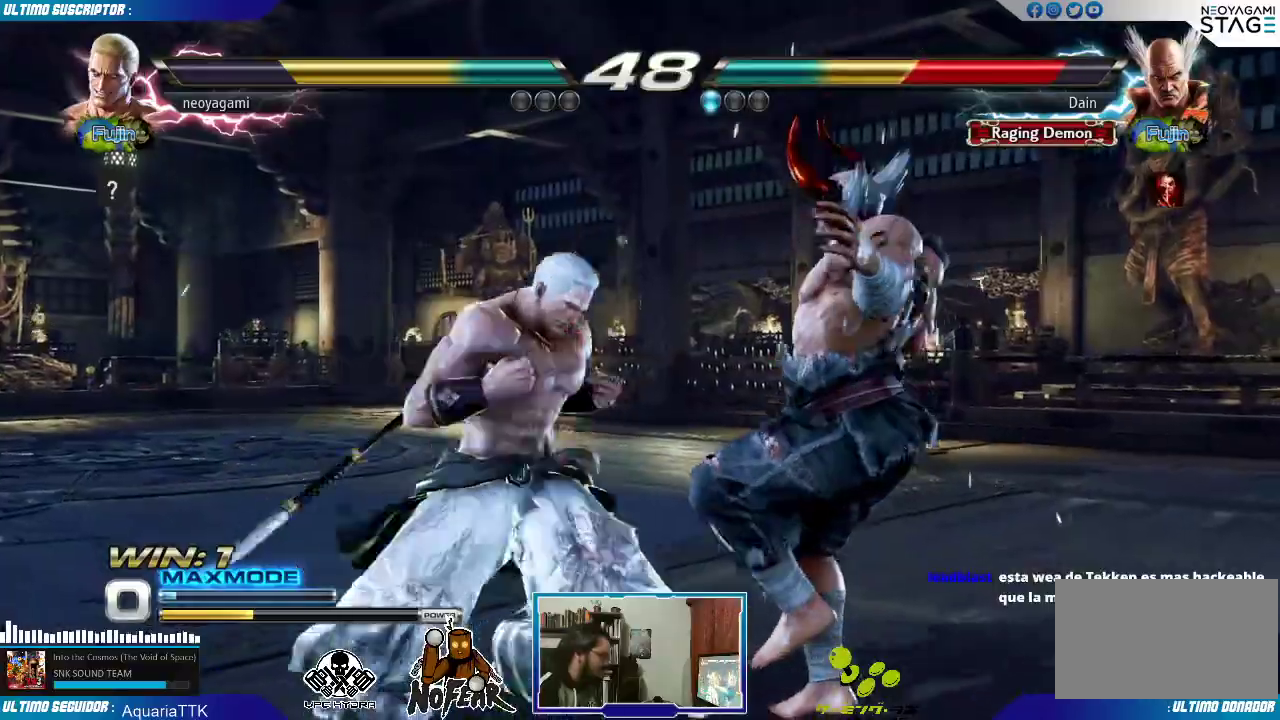
{"buttons": [], "left_stick": "center", "events": [[267, "L1", "down"], [317, "L1", "up"]]}
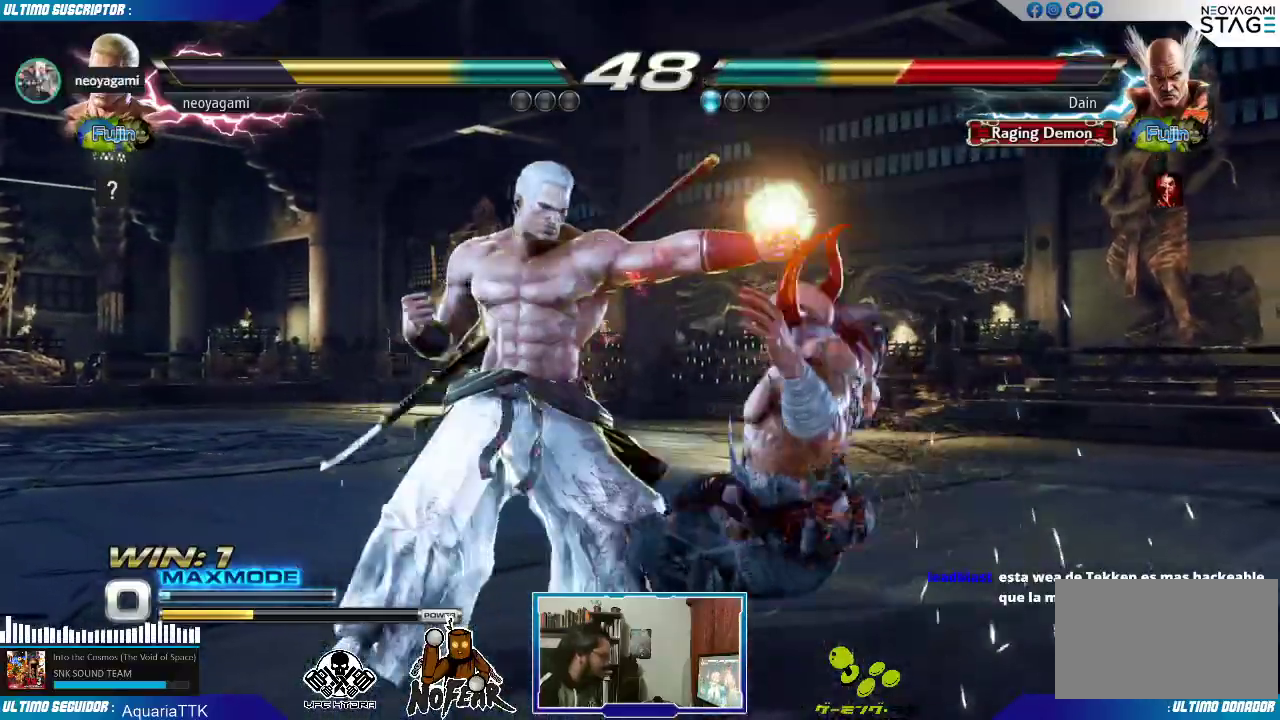
{"buttons": [], "left_stick": "center", "events": [[67, "left_stick", "down"], [167, "CROSS", "down"], [200, "CROSS", "up"], [217, "left_stick", "center"], [333, "left_stick", "right"], [350, "L1", "down"], [383, "L1", "up"], [483, "L1", "down"], [500, "L1", "up"], [500, "left_stick", "center"]]}
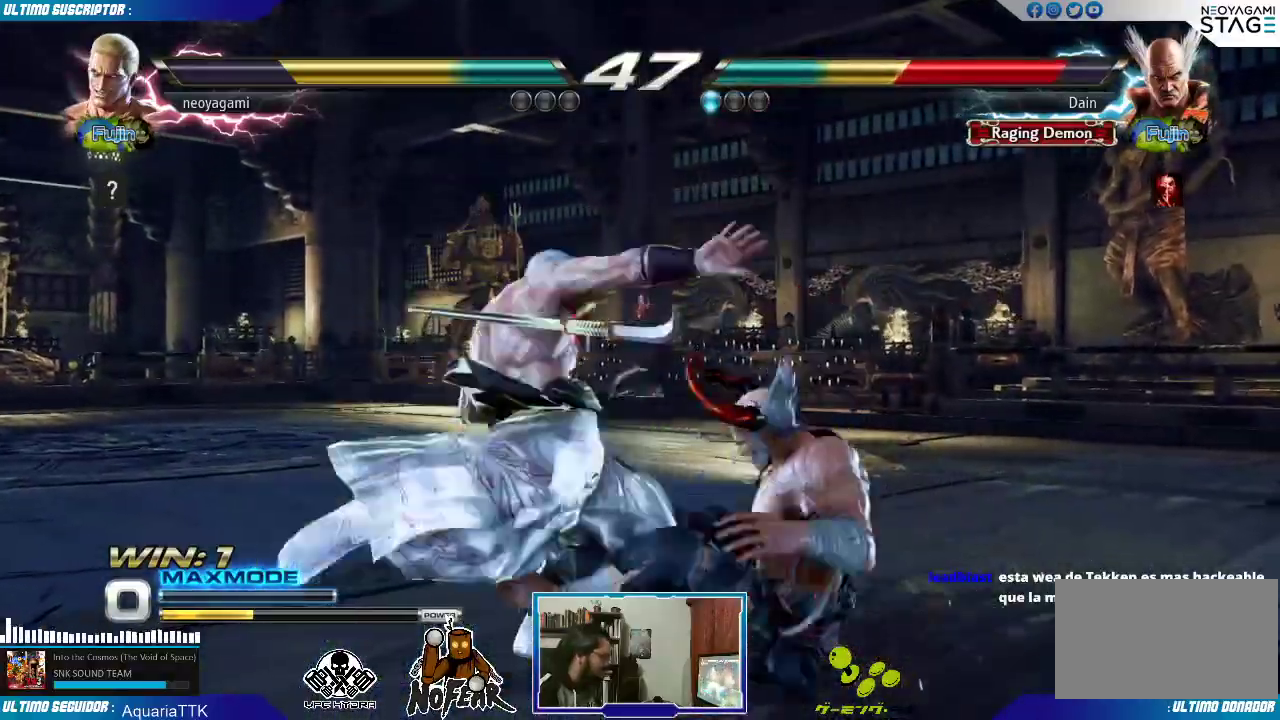
{"buttons": [], "left_stick": "center", "events": [[67, "L1", "down"], [167, "L1", "up"], [217, "left_stick", "left"], [283, "left_stick", "down"], [400, "left_stick", "right"], [417, "L1", "down"], [450, "L1", "up"], [500, "left_stick", "center"]]}
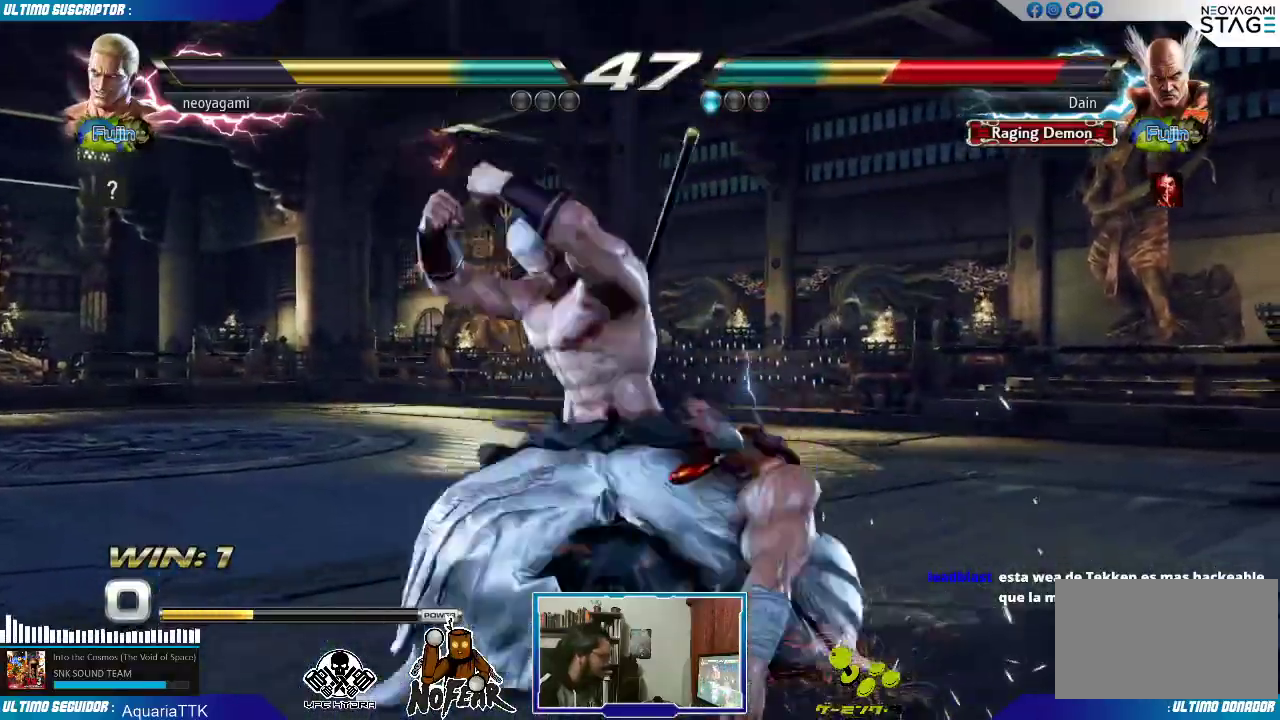
{"buttons": [], "left_stick": "center", "events": [[17, "L1", "down"], [67, "L1", "up"], [100, "L1", "down"], [167, "L1", "up"]]}
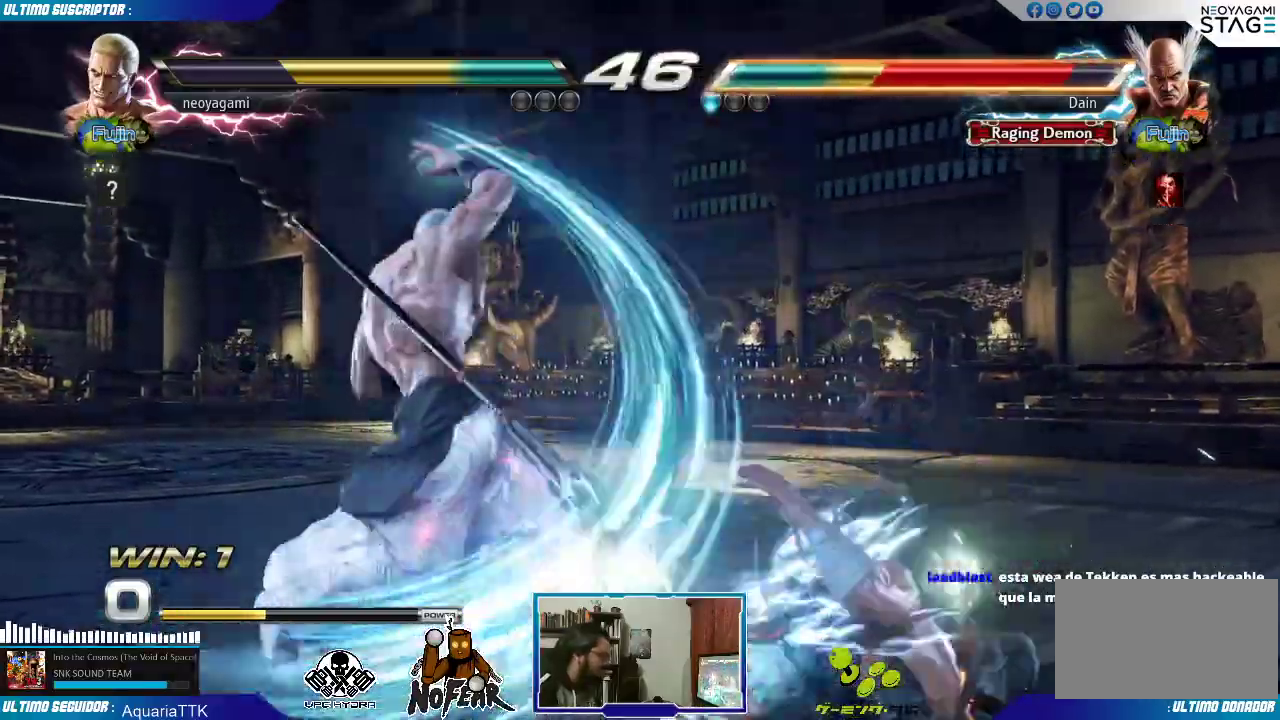
{"buttons": [], "left_stick": "center", "events": [[333, "left_stick", "up"], [467, "left_stick", "center"]]}
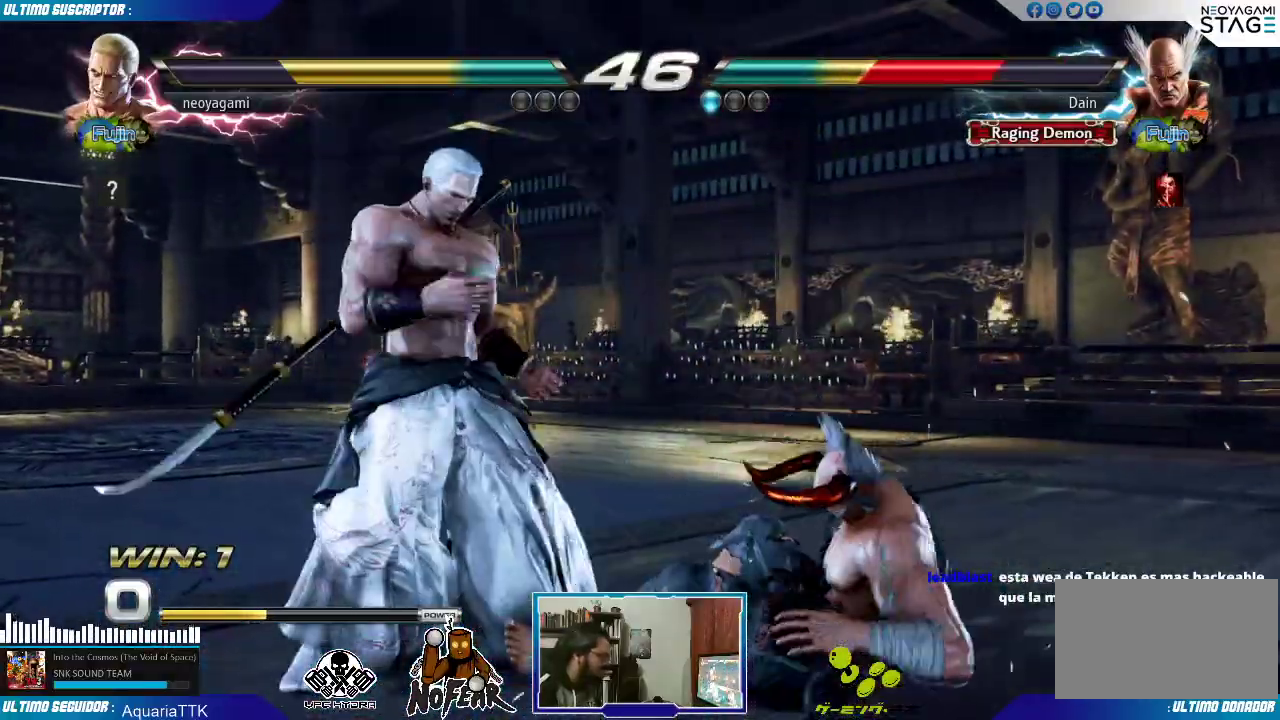
{"buttons": [], "left_stick": "down-left", "events": [[167, "left_stick", "down"], [267, "L2", "down"], [350, "L2", "up"], [467, "left_stick", "down-left"]]}
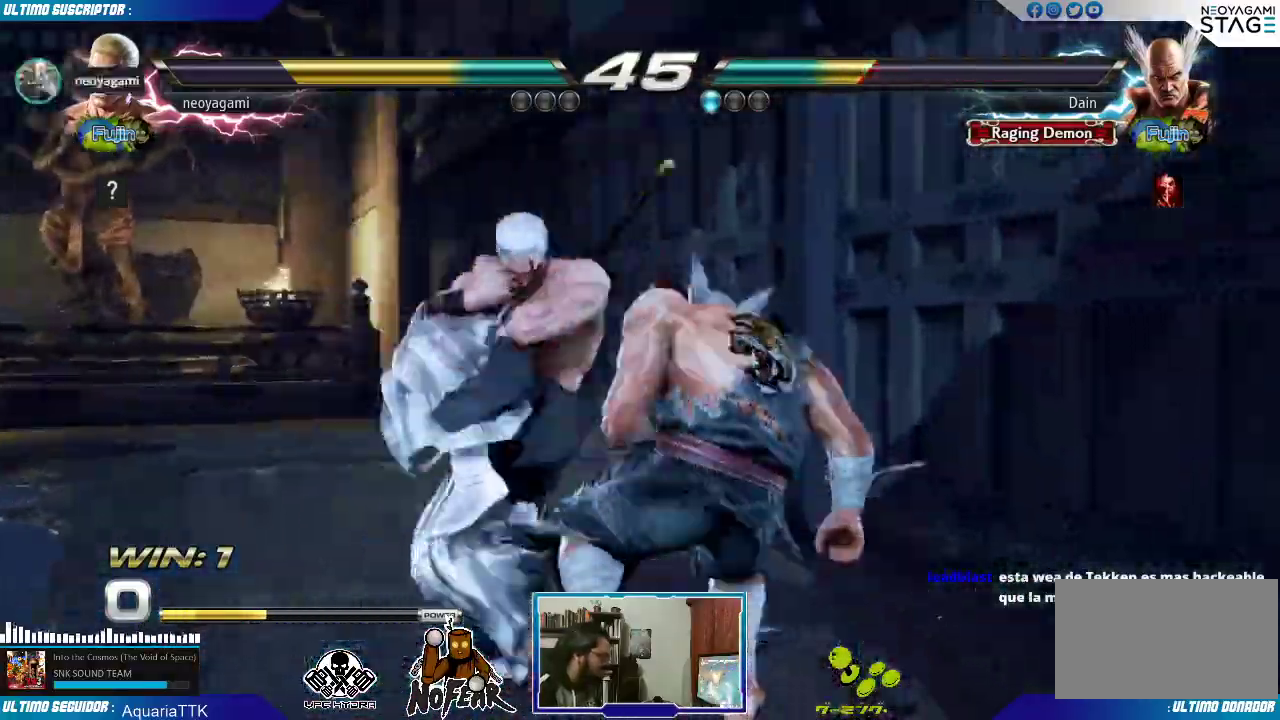
{"buttons": ["L2"], "left_stick": "down", "events": [[17, "L1", "down"], [50, "L1", "up"], [117, "L1", "down"], [183, "L1", "up"], [283, "left_stick", "center"], [433, "left_stick", "down"], [500, "L2", "down"]]}
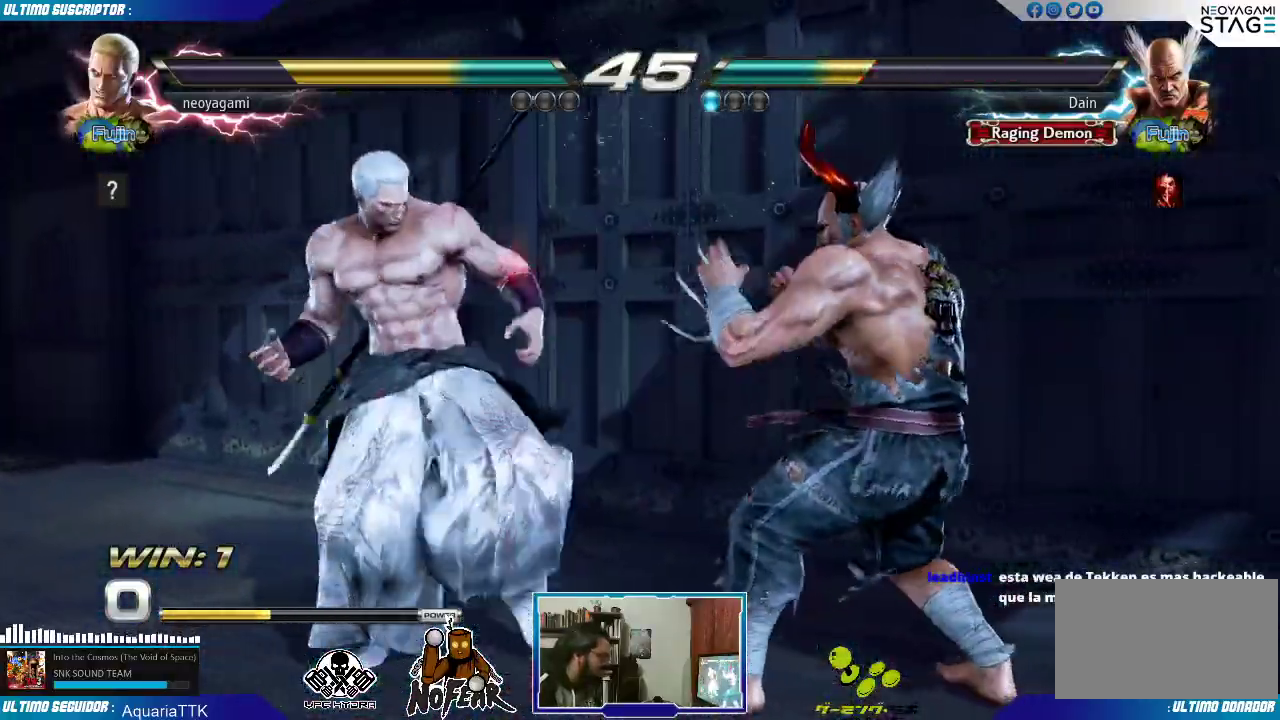
{"buttons": [], "left_stick": "center", "events": [[83, "L2", "up"], [133, "L1", "down"], [133, "left_stick", "down-left"], [183, "L1", "up"], [233, "L1", "down"], [317, "L1", "up"], [317, "left_stick", "center"]]}
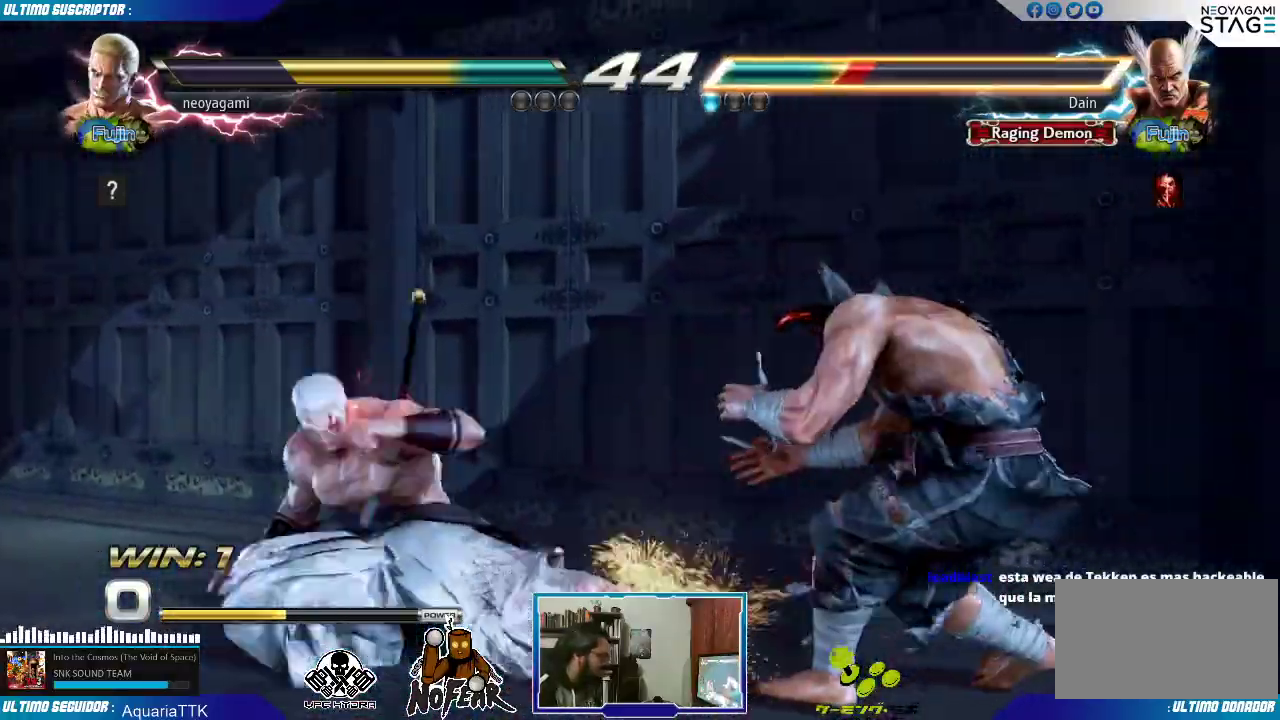
{"buttons": [], "left_stick": "left", "events": [[317, "left_stick", "right"], [417, "left_stick", "down"], [500, "left_stick", "left"]]}
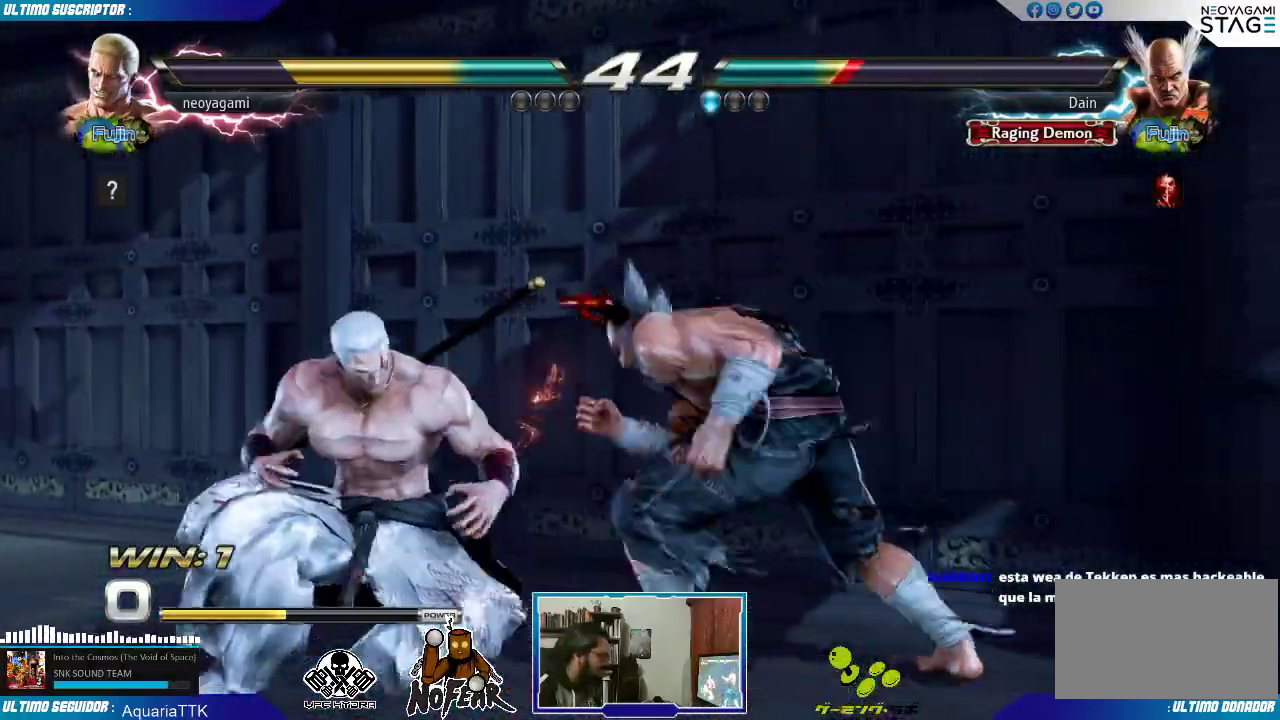
{"buttons": [], "left_stick": "left", "events": [[117, "L2", "down"], [167, "L2", "up"]]}
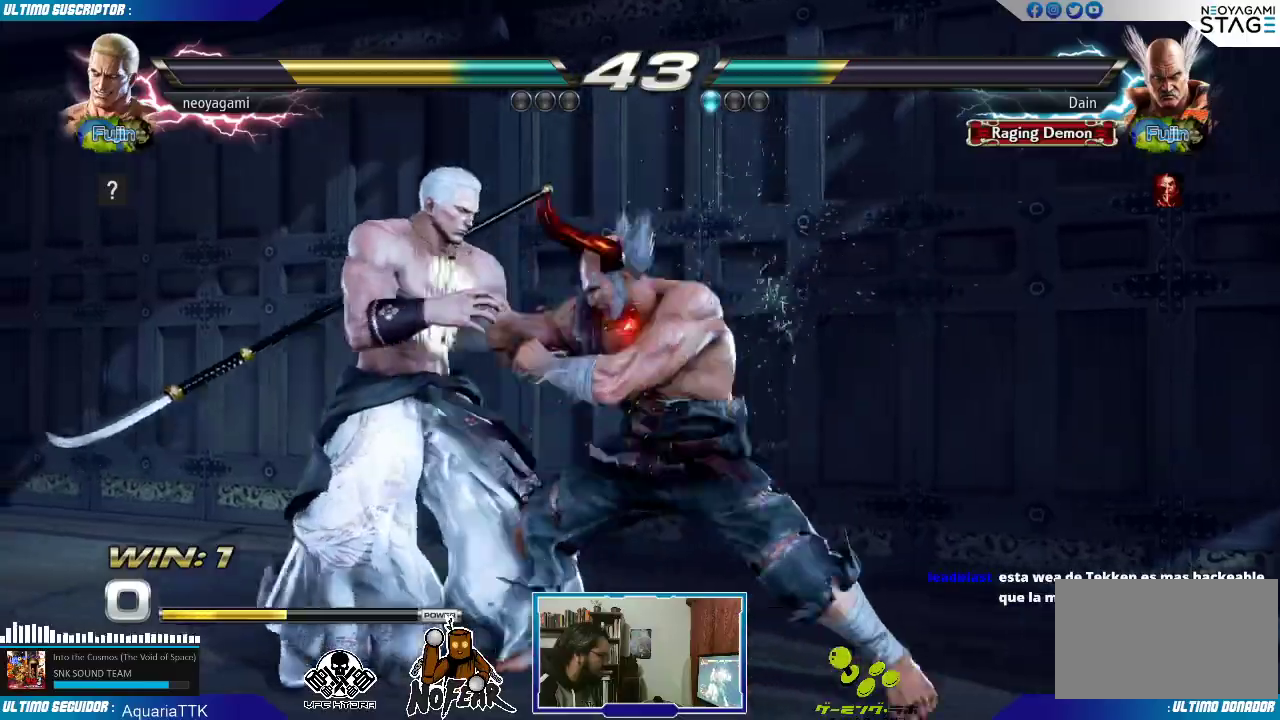
{"buttons": [], "left_stick": "center", "events": [[100, "left_stick", "center"], [267, "SQUARE", "down"], [333, "SQUARE", "up"], [400, "SQUARE", "down"], [450, "SQUARE", "up"]]}
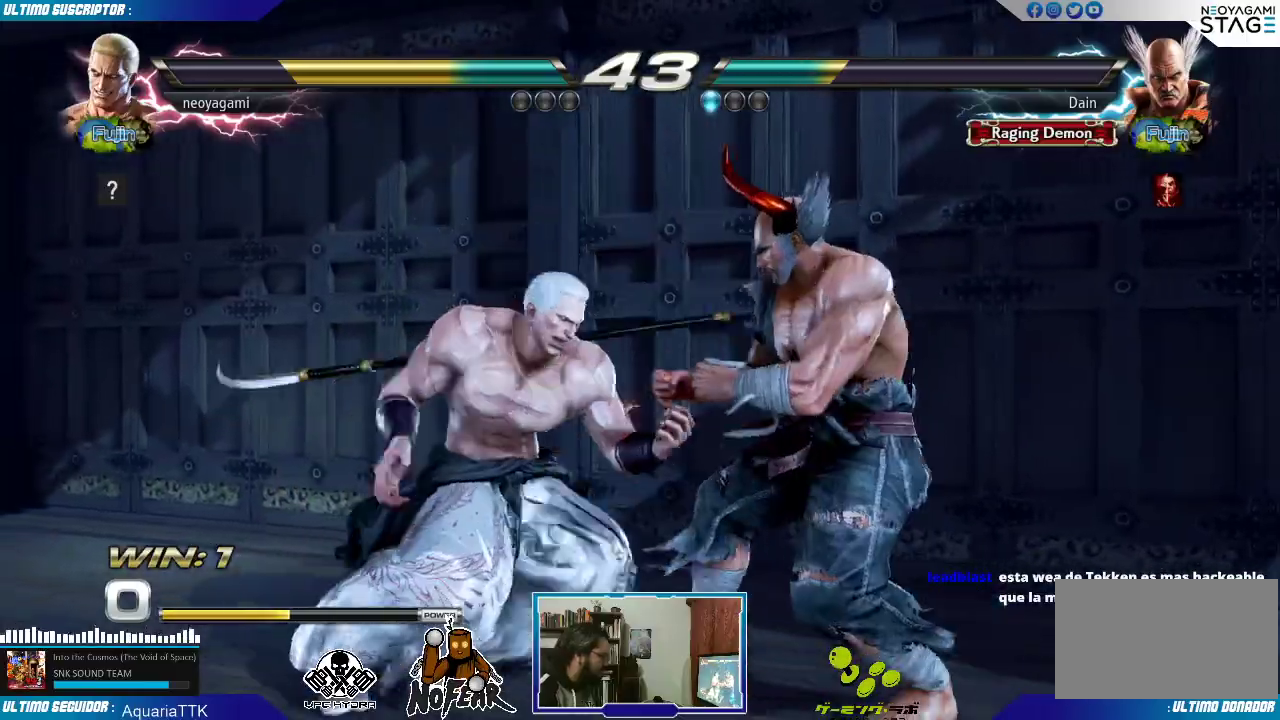
{"buttons": [], "left_stick": "center", "events": []}
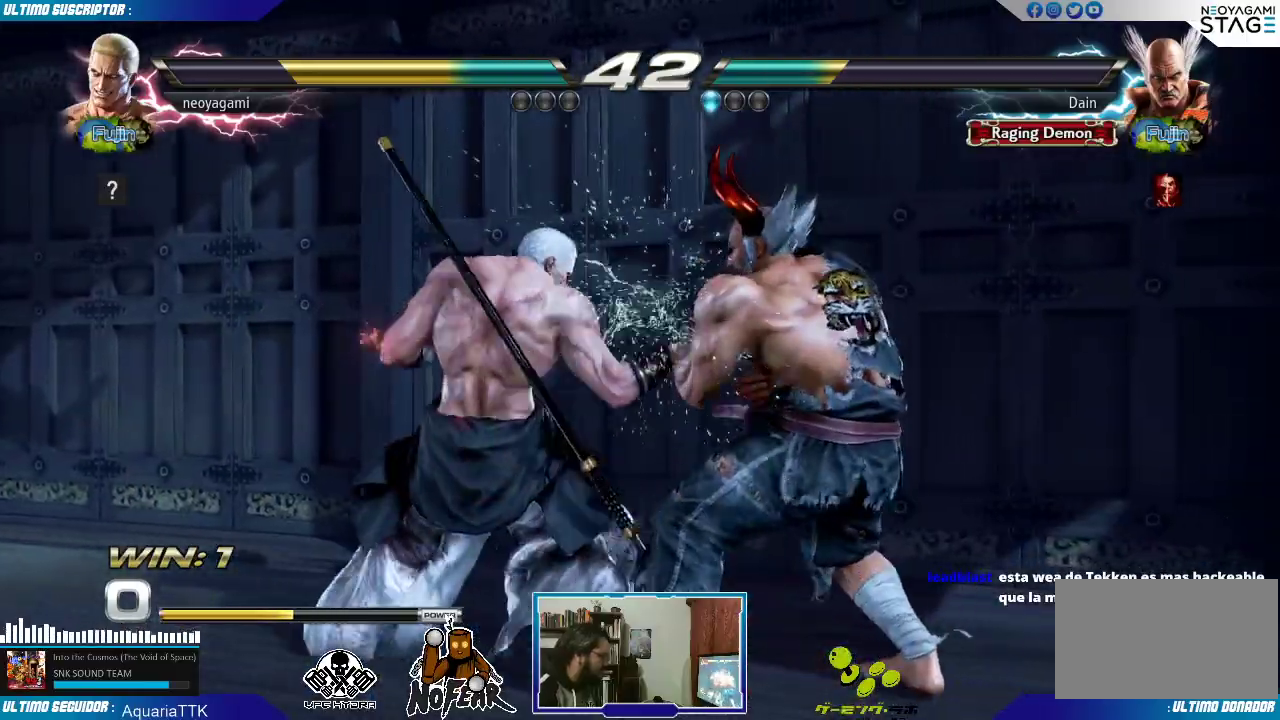
{"buttons": [], "left_stick": "left", "events": [[100, "left_stick", "left"]]}
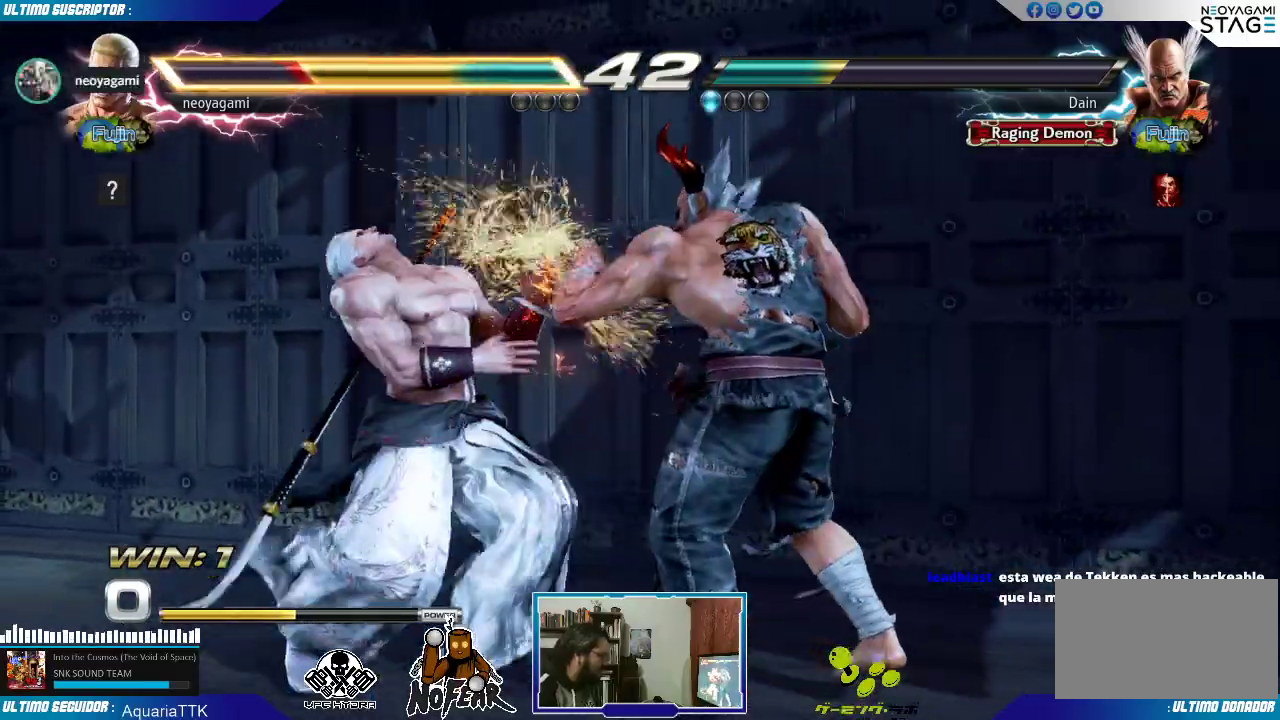
{"buttons": [], "left_stick": "left", "events": [[300, "left_stick", "center"], [367, "left_stick", "left"]]}
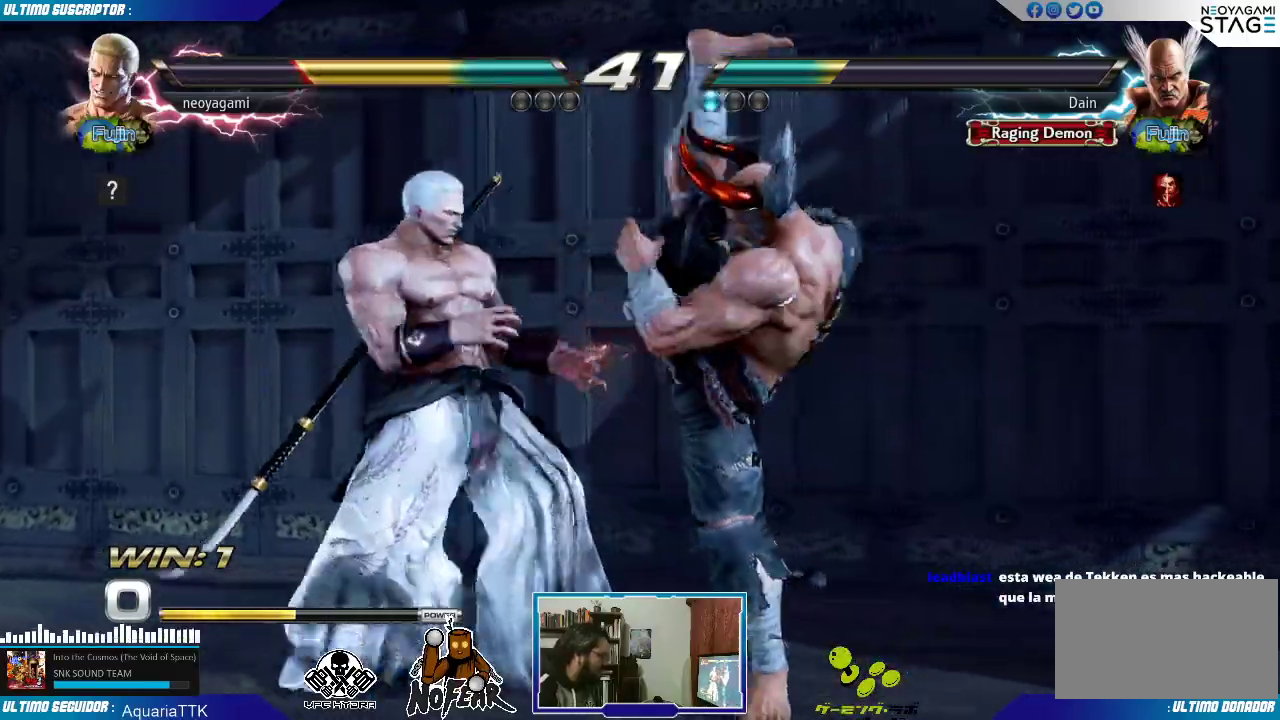
{"buttons": [], "left_stick": "left", "events": [[183, "left_stick", "center"], [467, "left_stick", "left"]]}
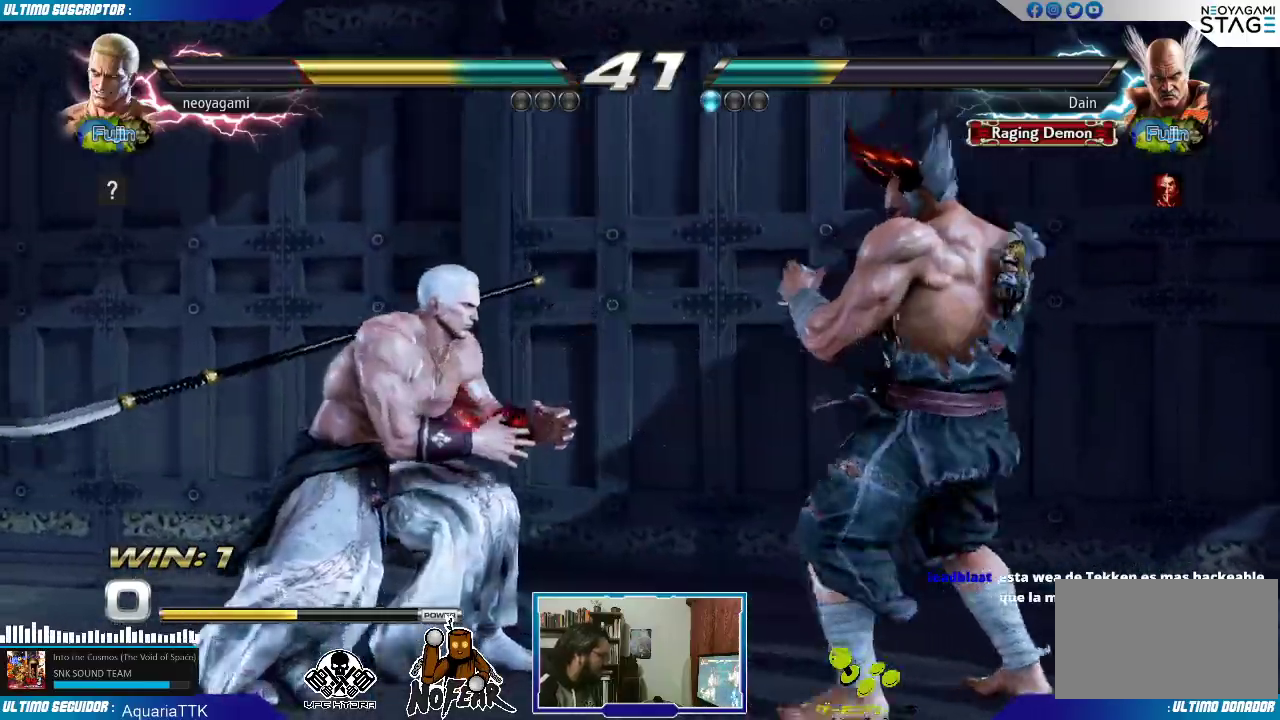
{"buttons": [], "left_stick": "center", "events": [[17, "left_stick", "center"], [83, "left_stick", "left"], [383, "left_stick", "center"]]}
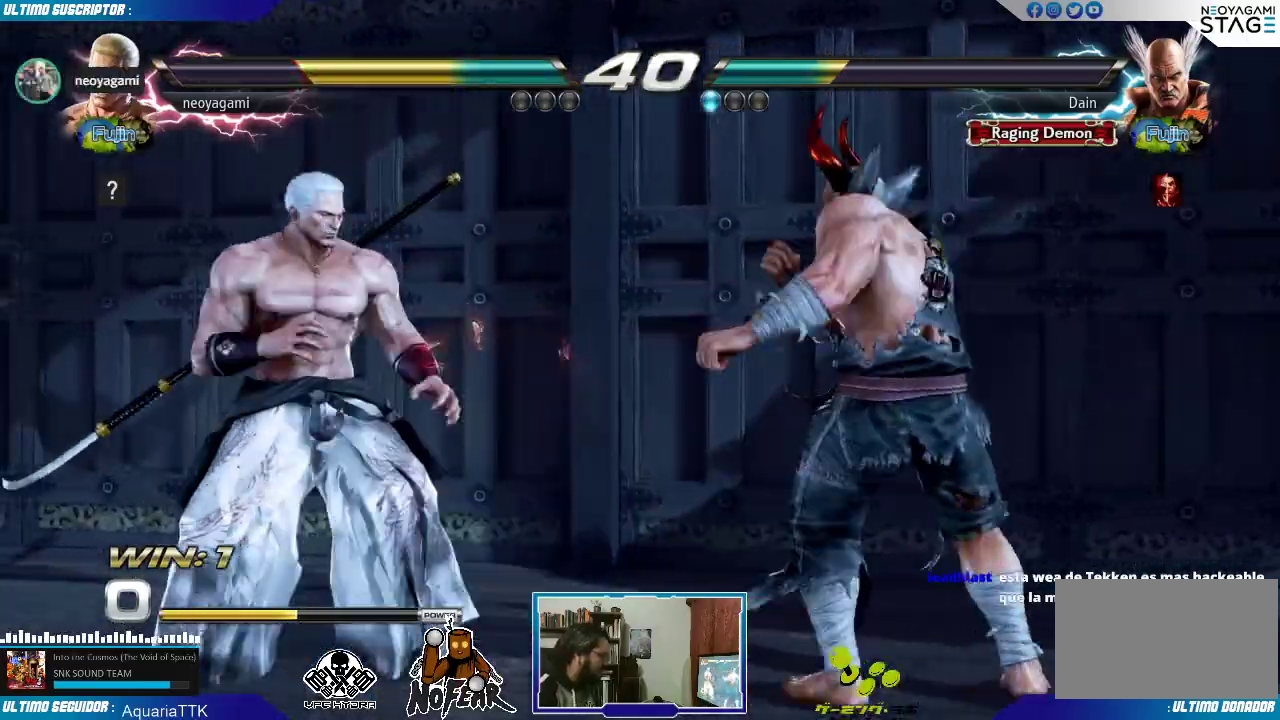
{"buttons": [], "left_stick": "center", "events": [[50, "left_stick", "left"], [100, "left_stick", "center"], [167, "left_stick", "left"], [483, "left_stick", "center"]]}
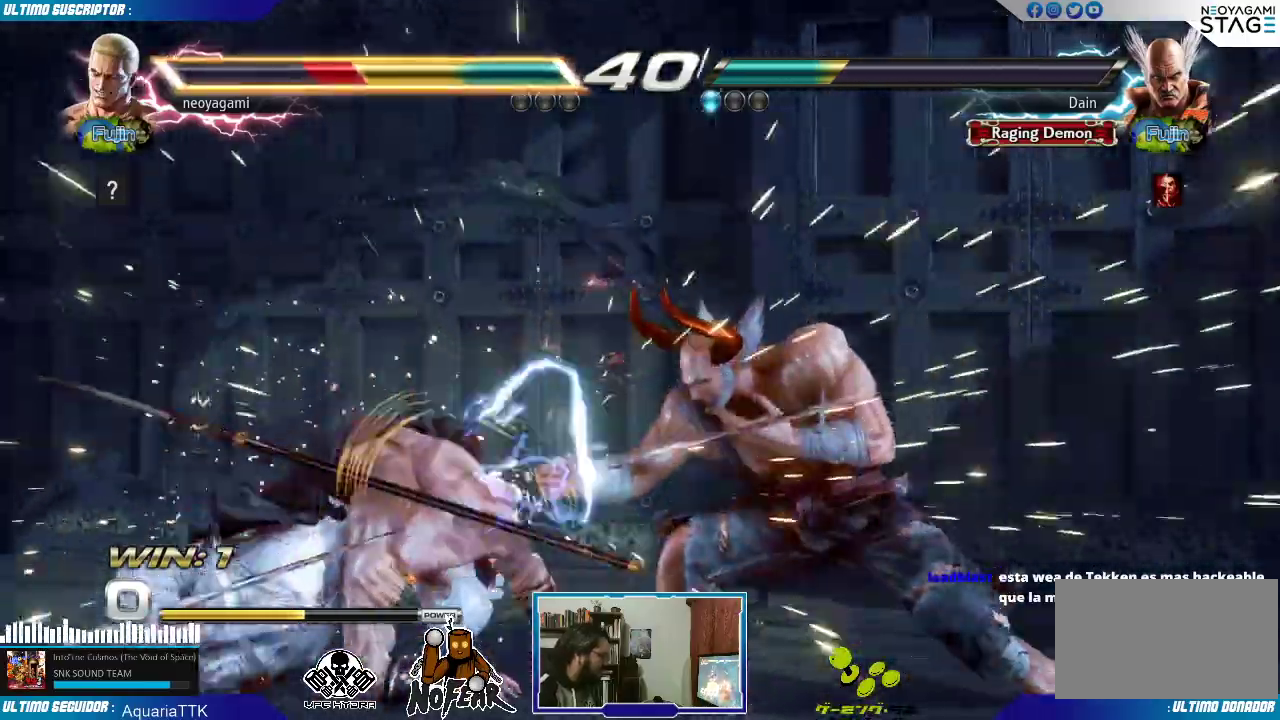
{"buttons": [], "left_stick": "left", "events": [[350, "left_stick", "left"], [417, "left_stick", "center"], [483, "left_stick", "left"]]}
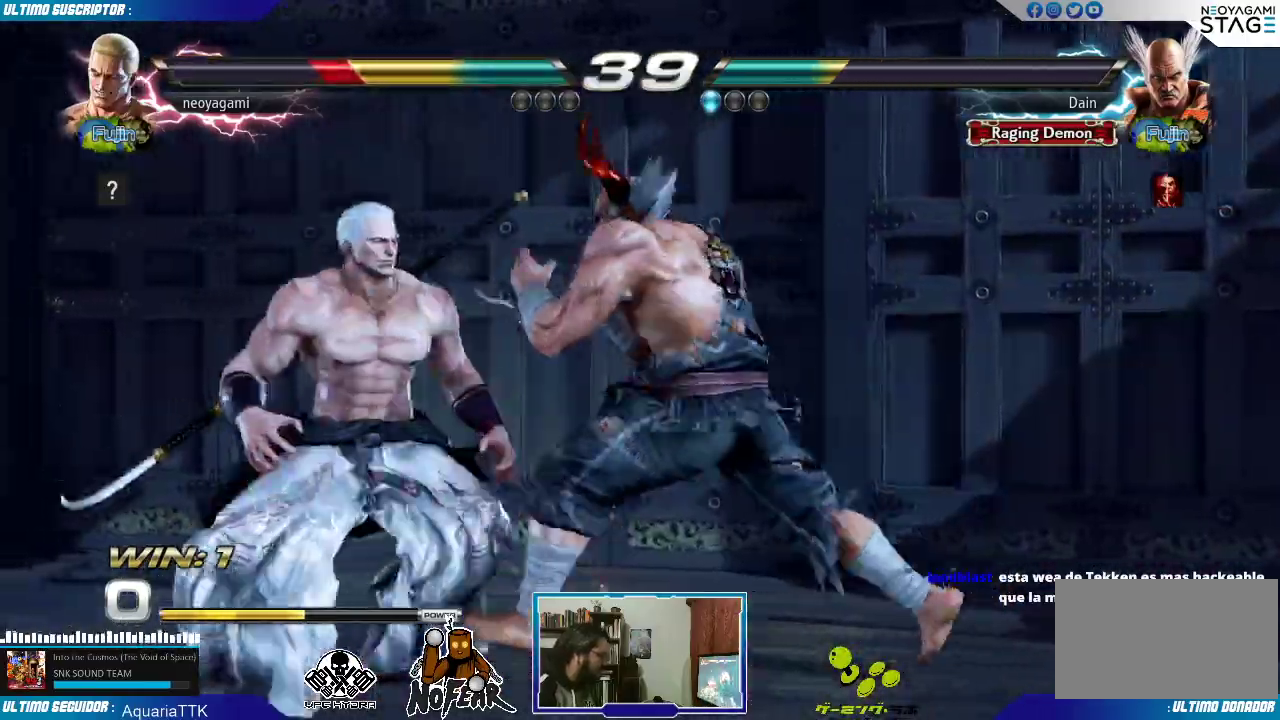
{"buttons": [], "left_stick": "center", "events": [[483, "left_stick", "center"]]}
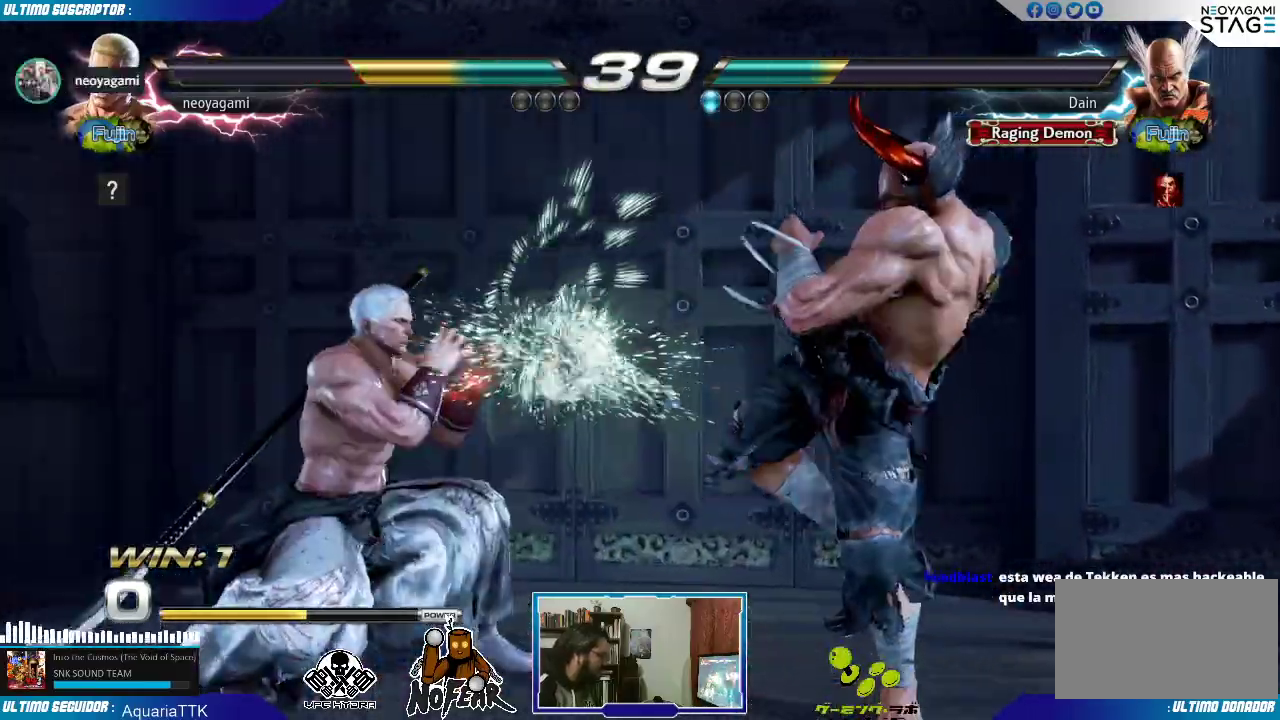
{"buttons": [], "left_stick": "left", "events": [[183, "left_stick", "left"], [250, "left_stick", "center"], [317, "left_stick", "left"]]}
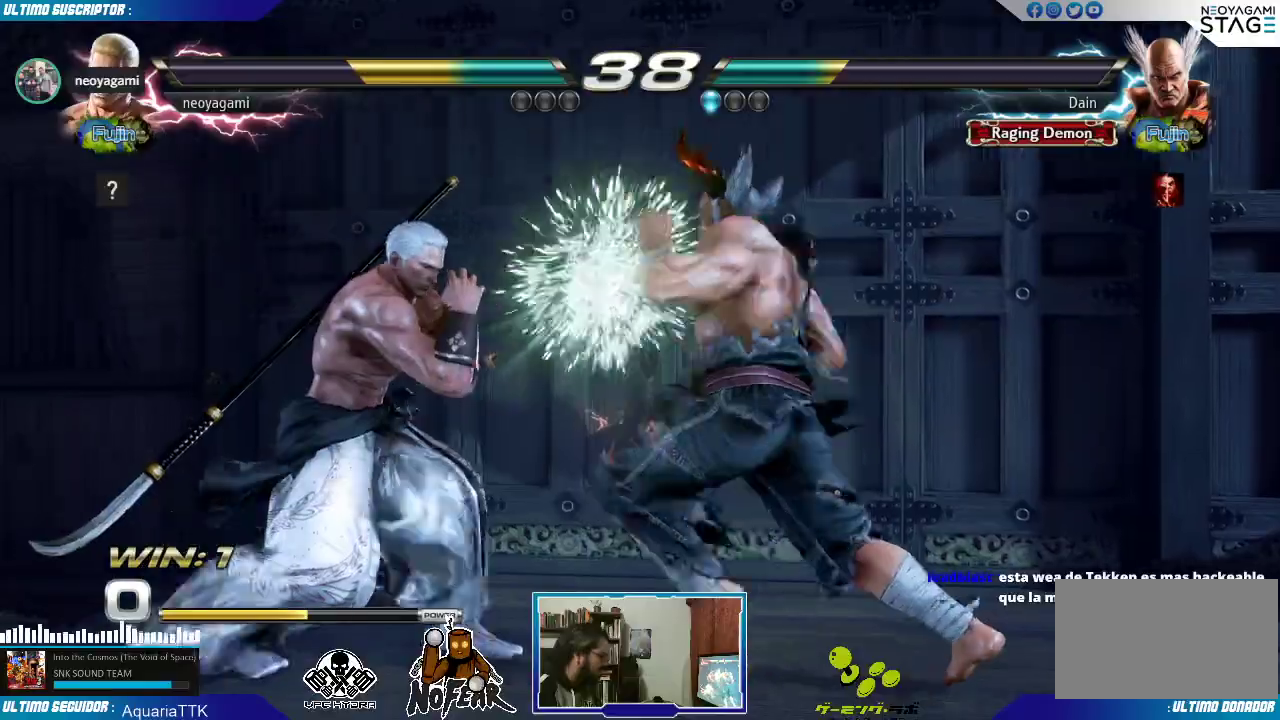
{"buttons": [], "left_stick": "down", "events": [[117, "left_stick", "center"], [183, "left_stick", "left"], [233, "left_stick", "center"], [367, "L1", "down"], [367, "left_stick", "down"], [417, "L1", "up"]]}
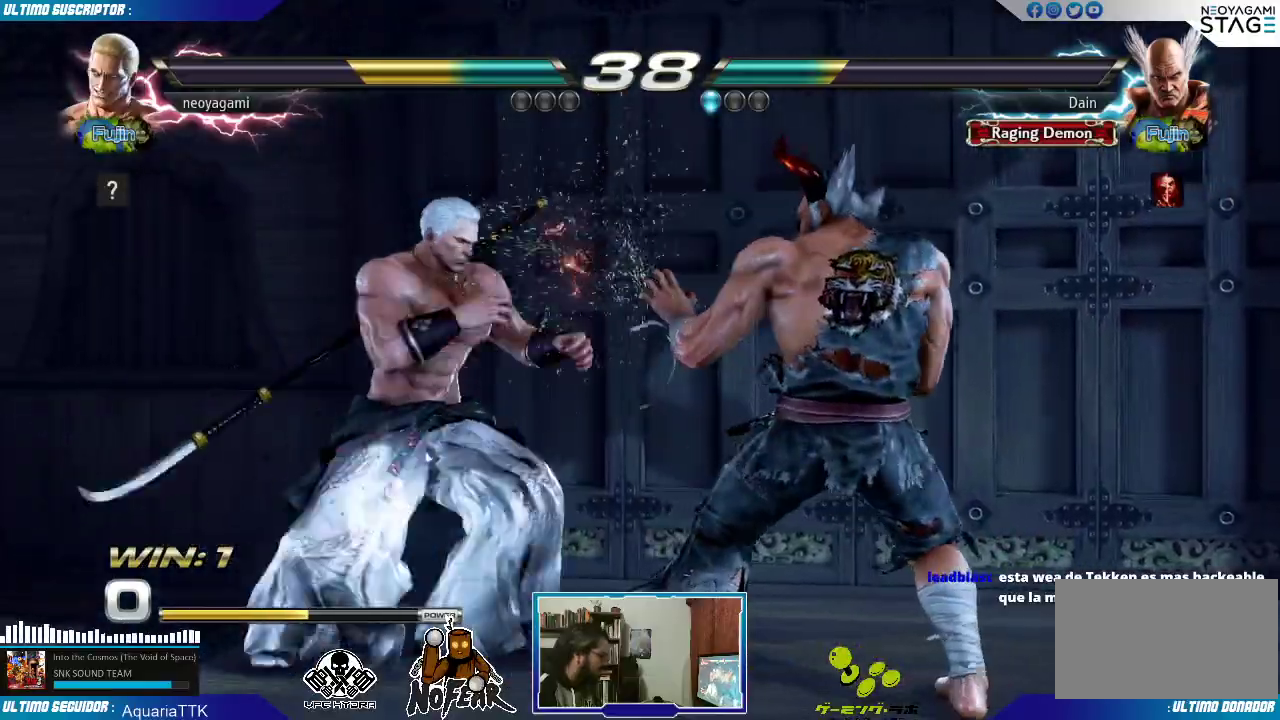
{"buttons": [], "left_stick": "left", "events": [[50, "left_stick", "center"], [483, "left_stick", "left"]]}
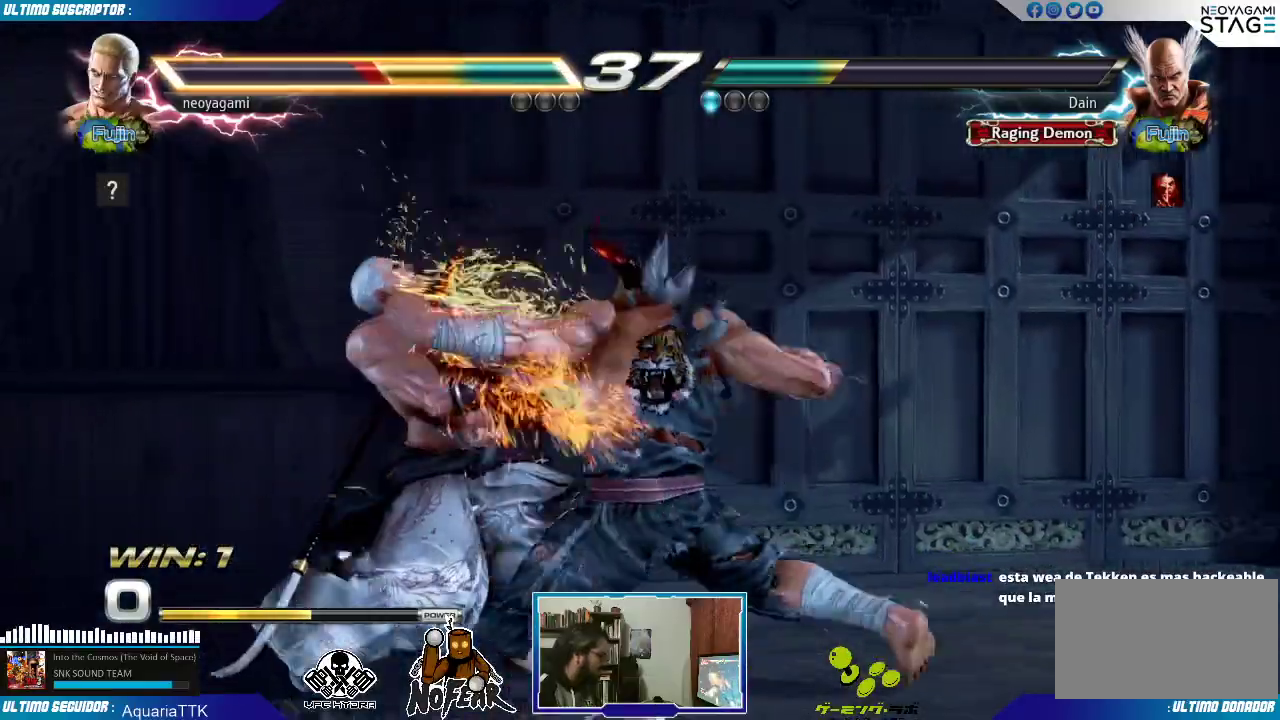
{"buttons": [], "left_stick": "center", "events": [[400, "left_stick", "center"]]}
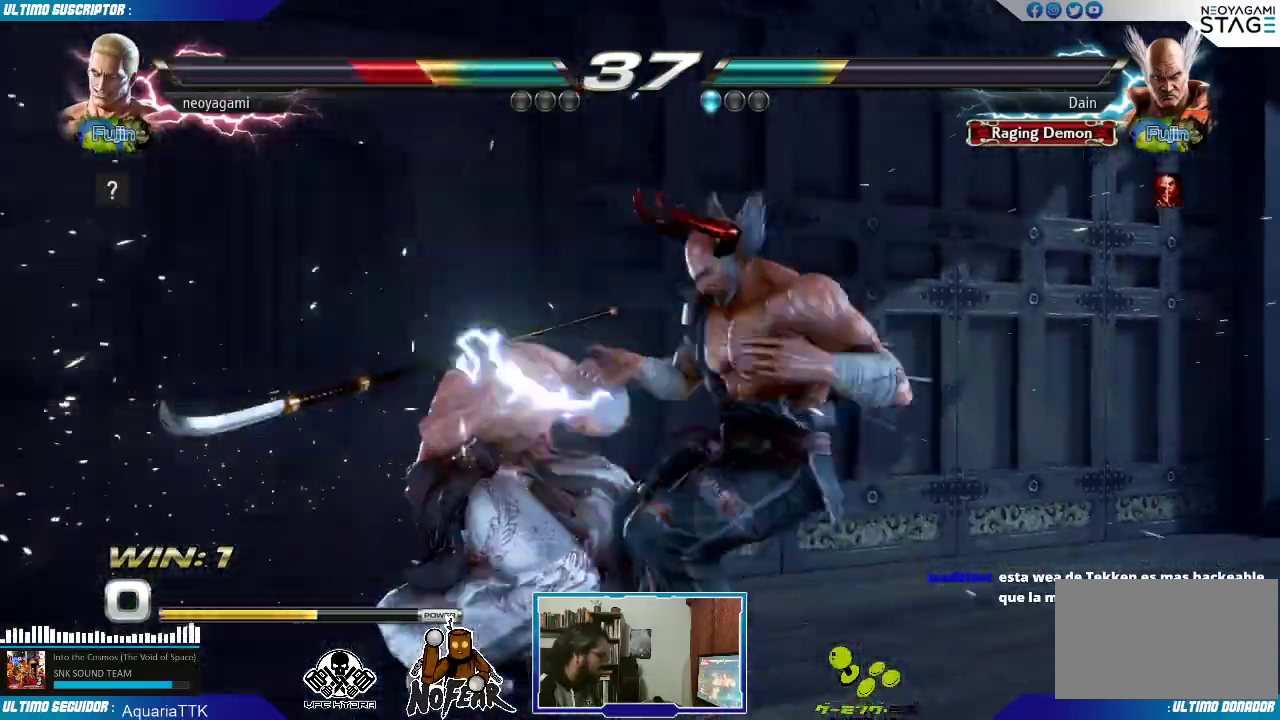
{"buttons": [], "left_stick": "left", "events": [[150, "left_stick", "left"], [200, "left_stick", "center"], [250, "left_stick", "left"]]}